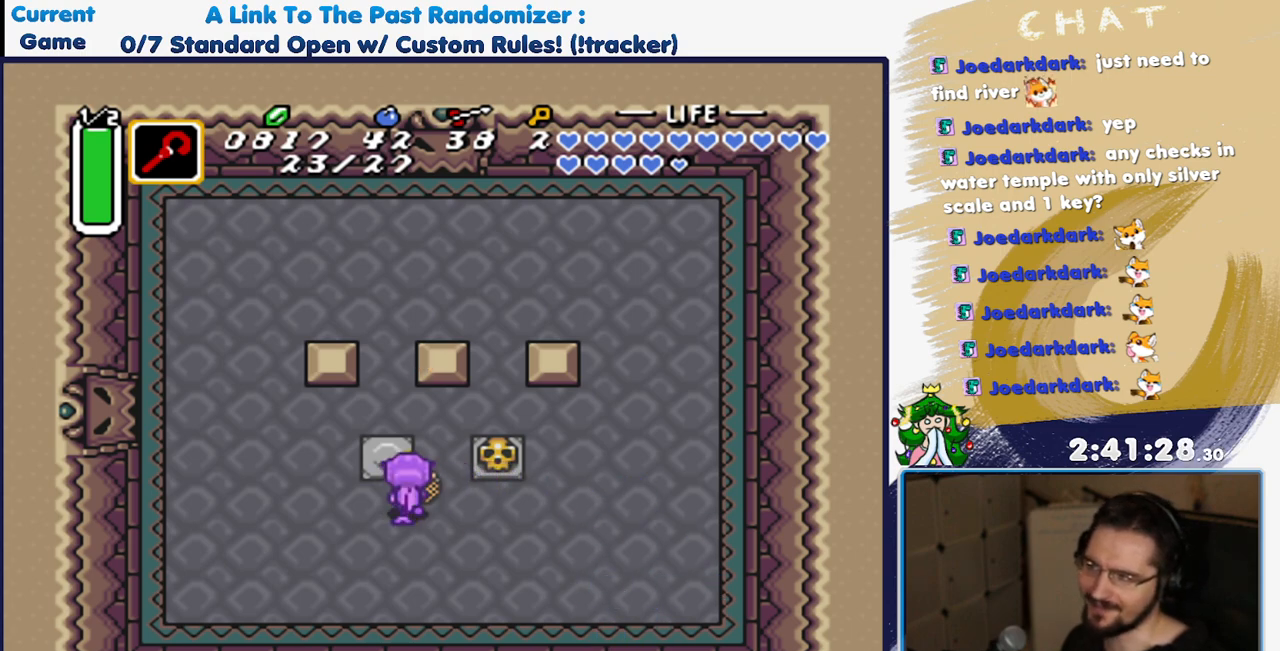
Gameplay with a controller (Nintendo layout); each line is a JSON object with the inputs held at the frame after it (dt_ms = milliseconds from this image to that frame). "events" lists button and stick changes between this image and that frame as [ms after this image, input, new state], when the widget could be followed in between. Not read: DPAD_RIGHT L3 R3.
{"dt_ms": 500, "buttons": ["B", "DPAD_UP"], "events": [[100, "B", "down"], [250, "B", "up"], [400, "B", "down"]]}
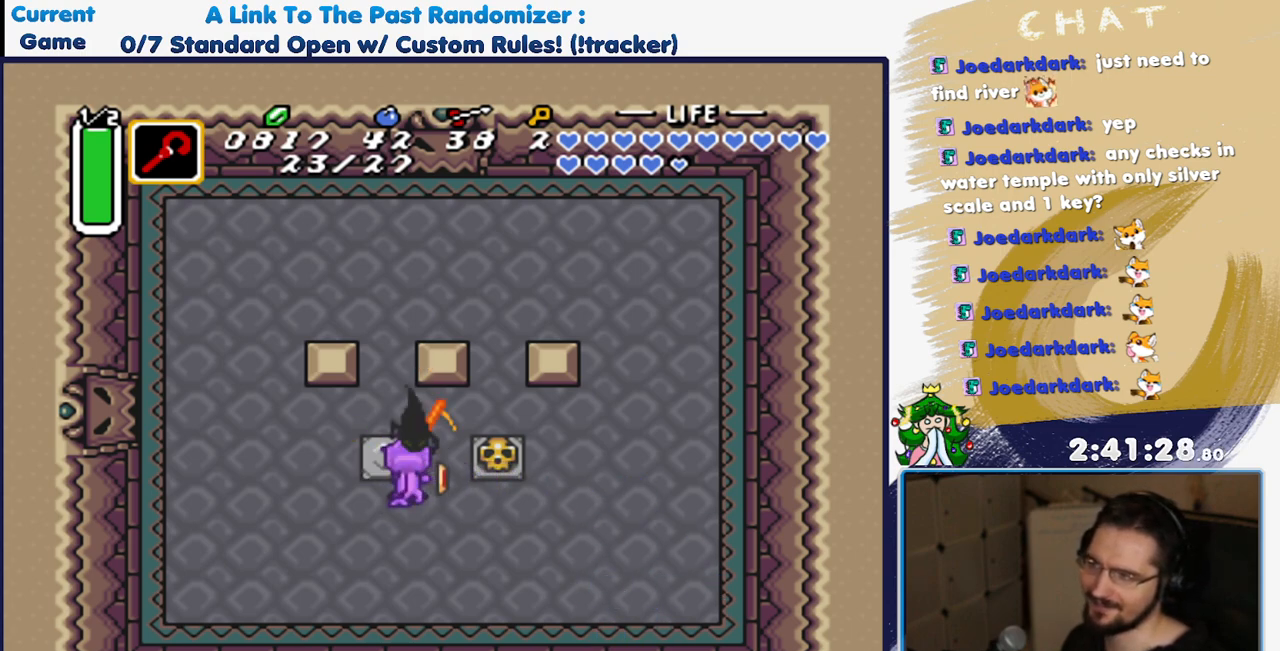
{"dt_ms": 1000, "buttons": ["A", "DPAD_UP"]}
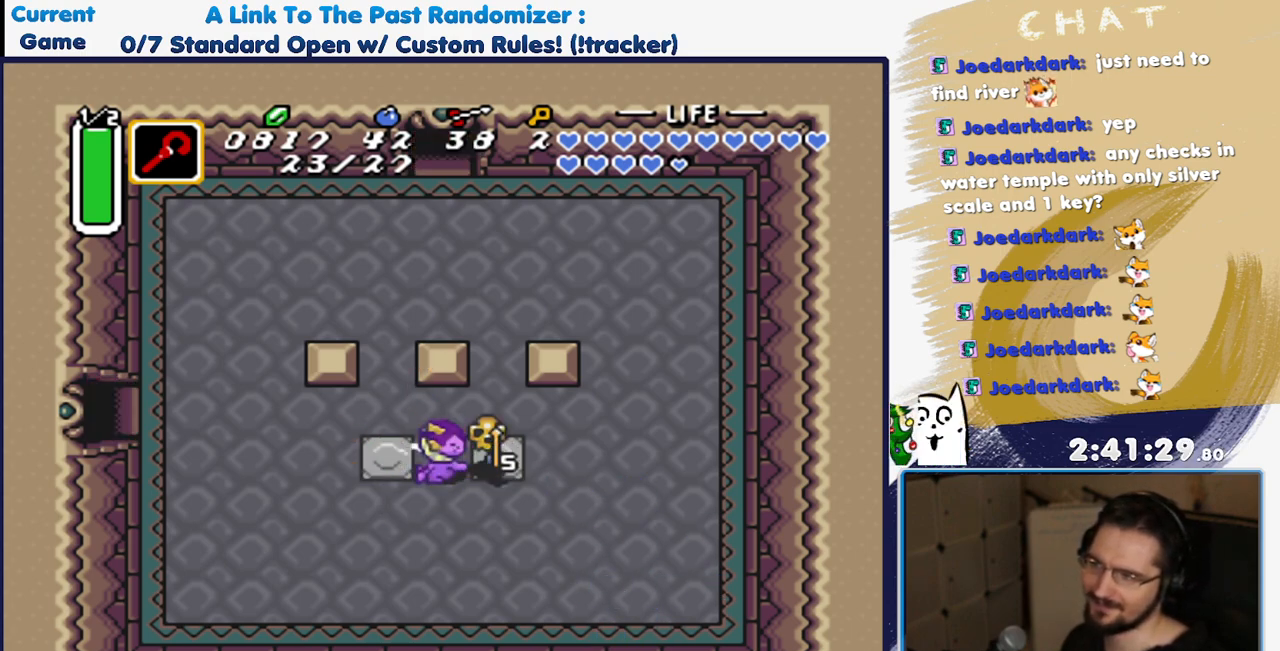
{"dt_ms": 1000, "buttons": ["DPAD_UP", "DPAD_LEFT"]}
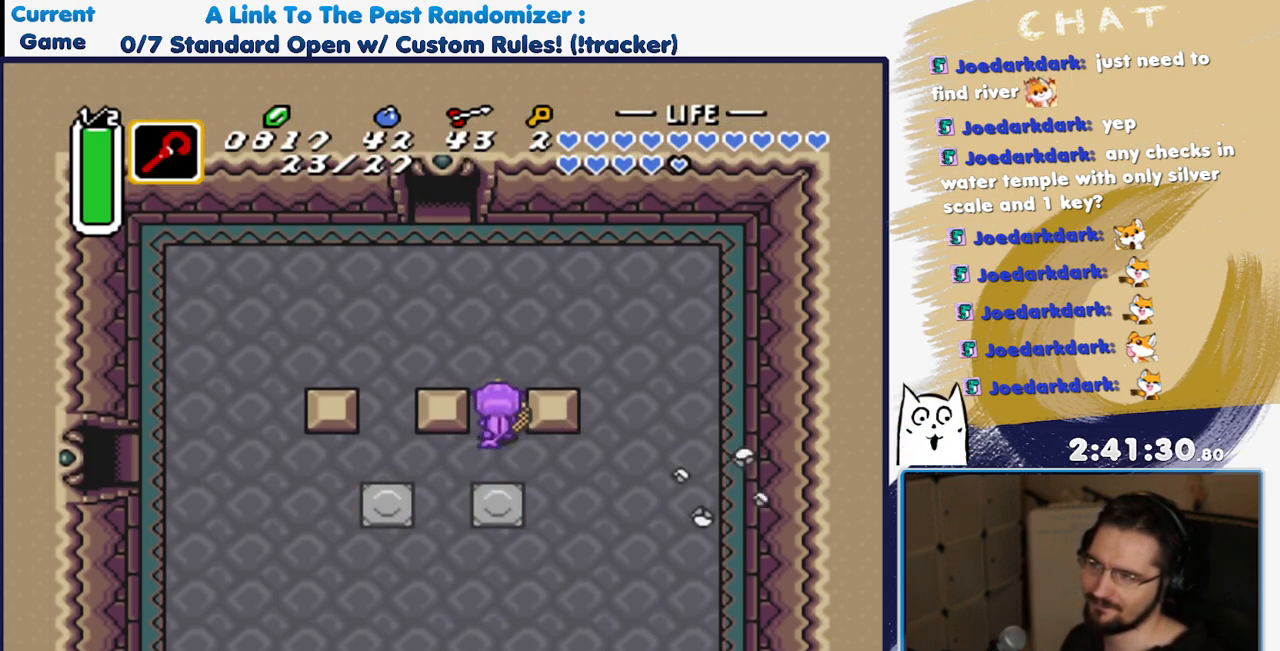
{"dt_ms": 500, "buttons": ["DPAD_UP", "DPAD_LEFT"], "events": [[17, "DPAD_LEFT", "up"], [300, "DPAD_LEFT", "down"]]}
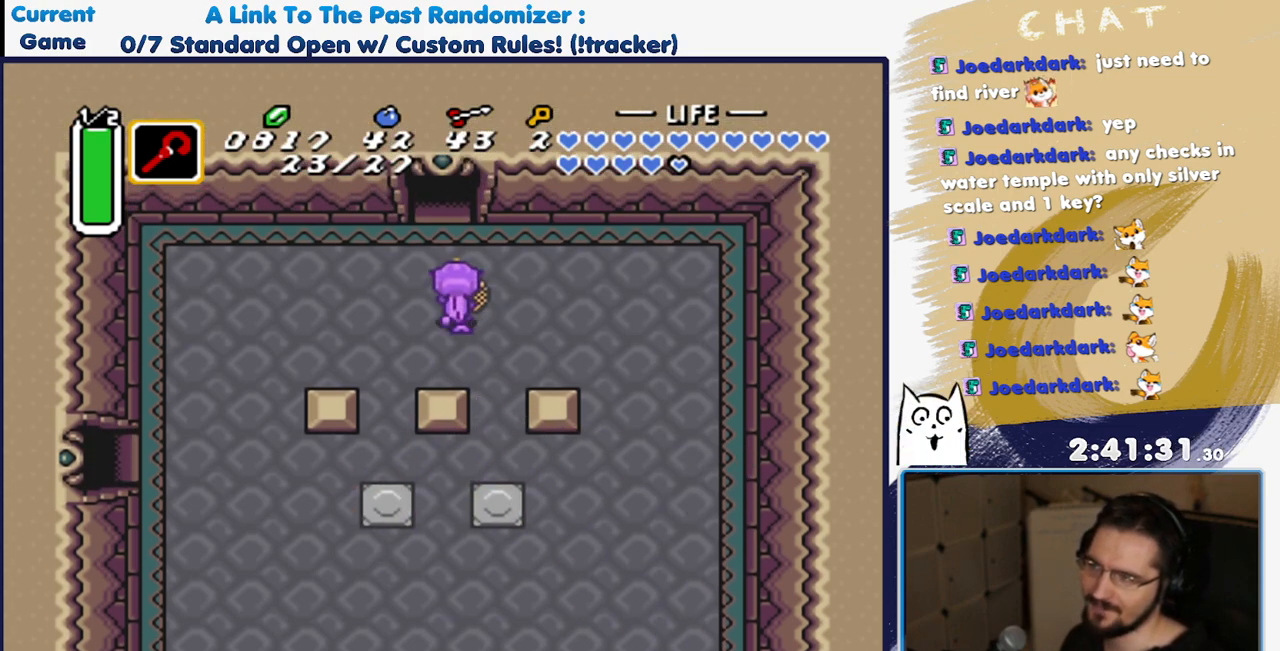
{"dt_ms": 500, "buttons": ["DPAD_UP"], "events": [[17, "DPAD_LEFT", "up"]]}
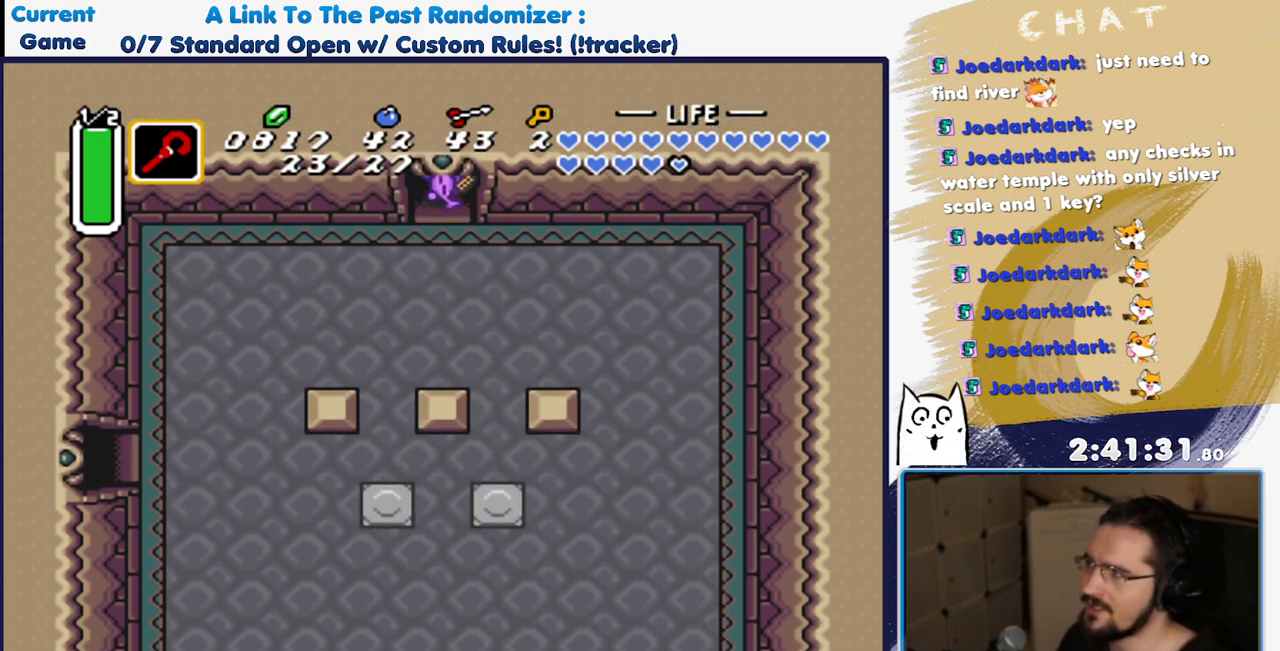
{"dt_ms": 500, "buttons": ["DPAD_UP"], "events": [[433, "DPAD_DOWN", "down"], [483, "DPAD_DOWN", "up"]]}
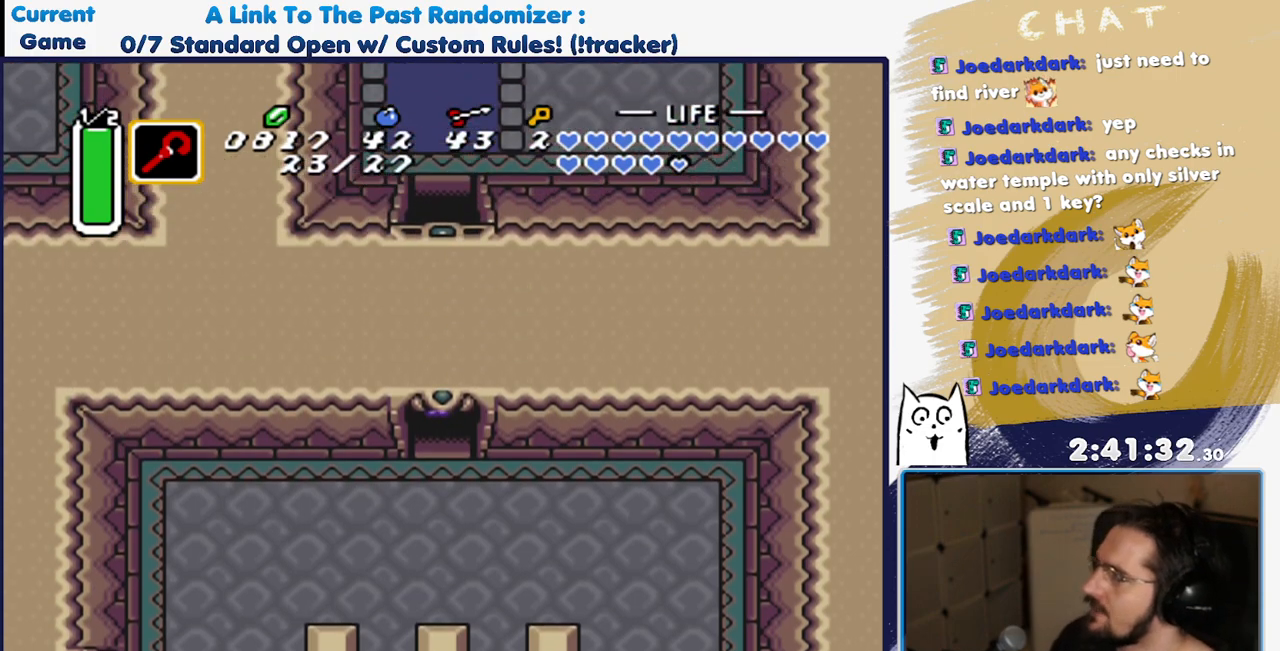
{"dt_ms": 1000, "buttons": ["A"]}
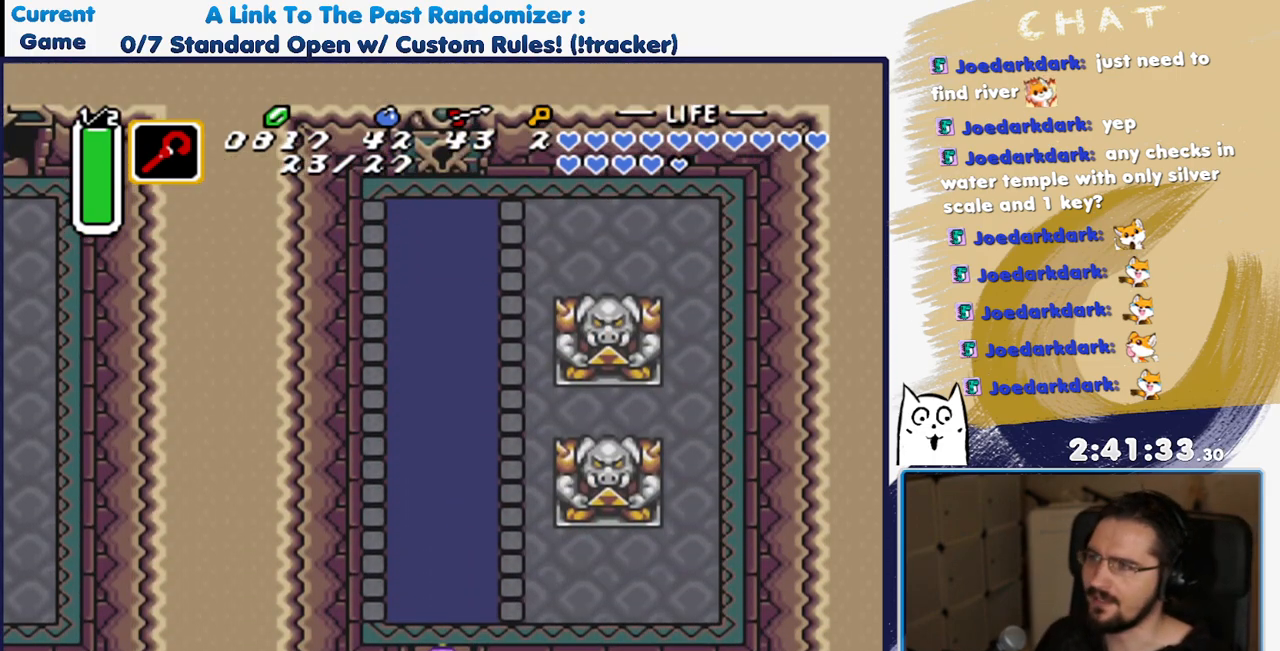
{"dt_ms": 500, "buttons": ["A"], "events": [[217, "A", "up"], [317, "A", "down"]]}
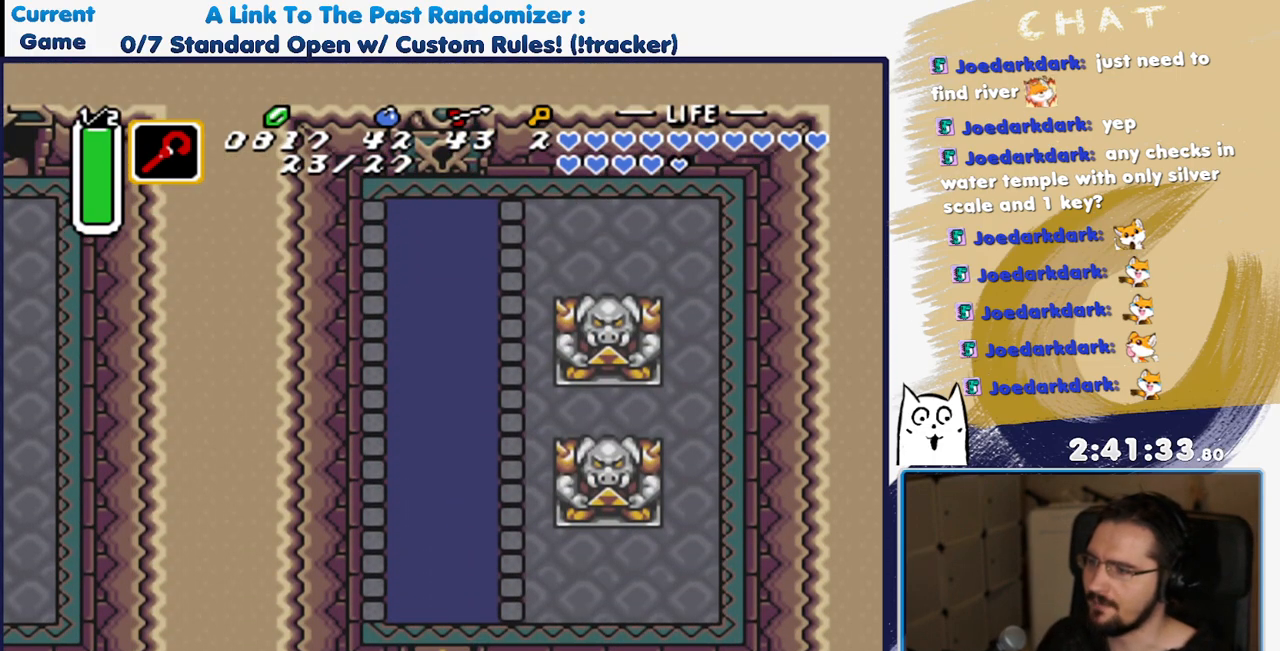
{"dt_ms": 500, "buttons": ["A"], "events": []}
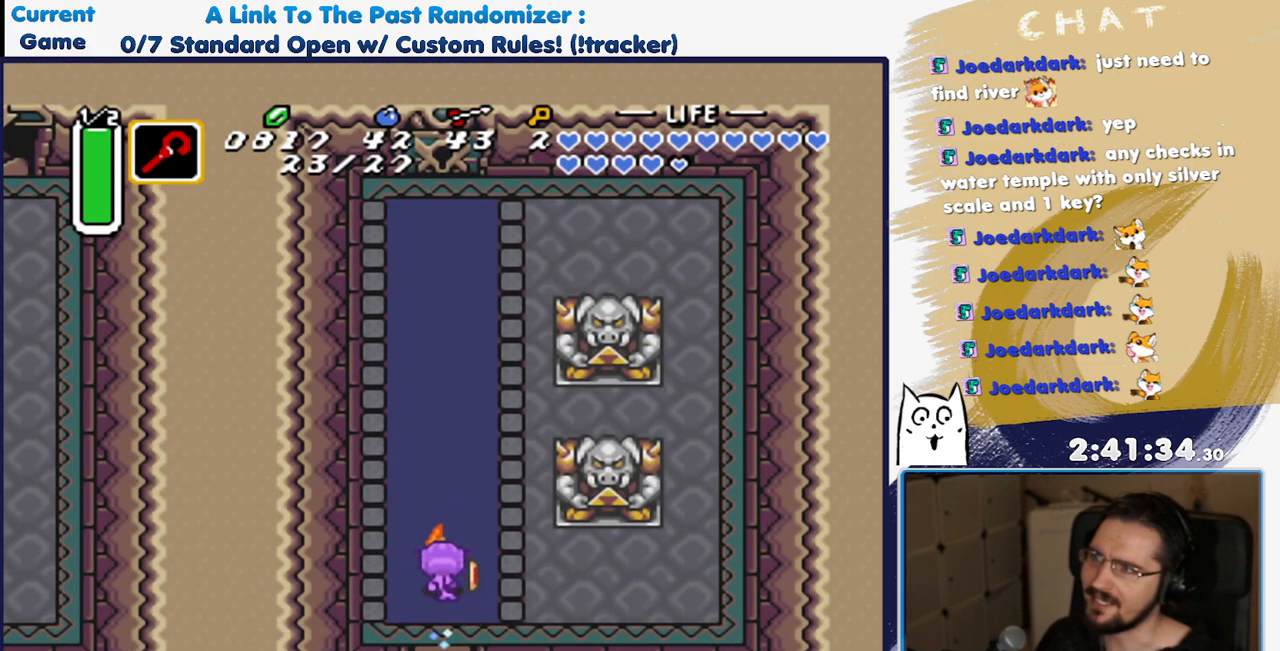
{"dt_ms": 500, "buttons": [], "events": [[183, "A", "up"]]}
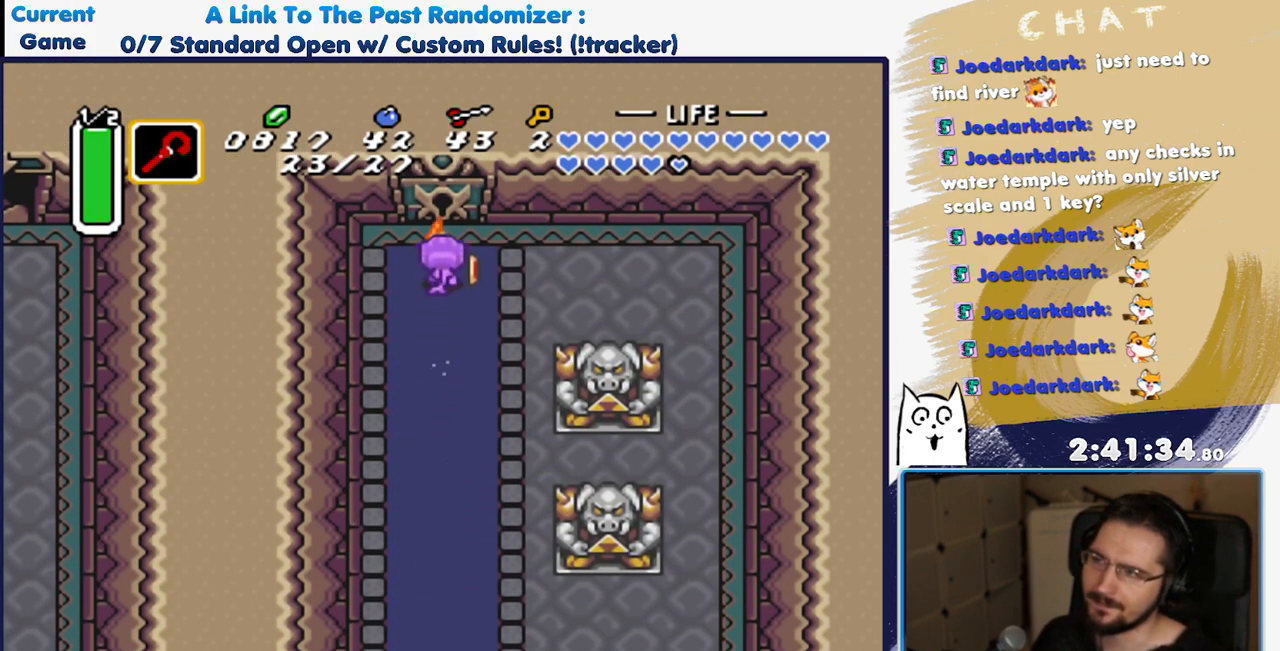
{"dt_ms": 500, "buttons": [], "events": []}
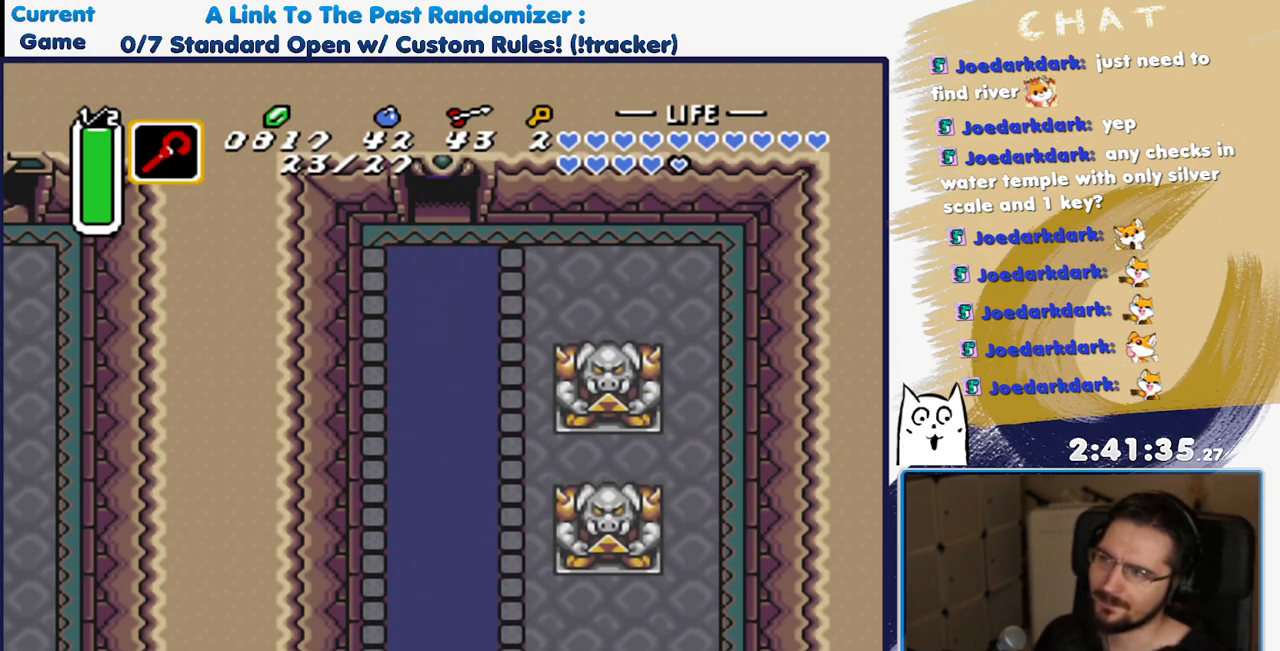
{"dt_ms": 500, "buttons": [], "events": []}
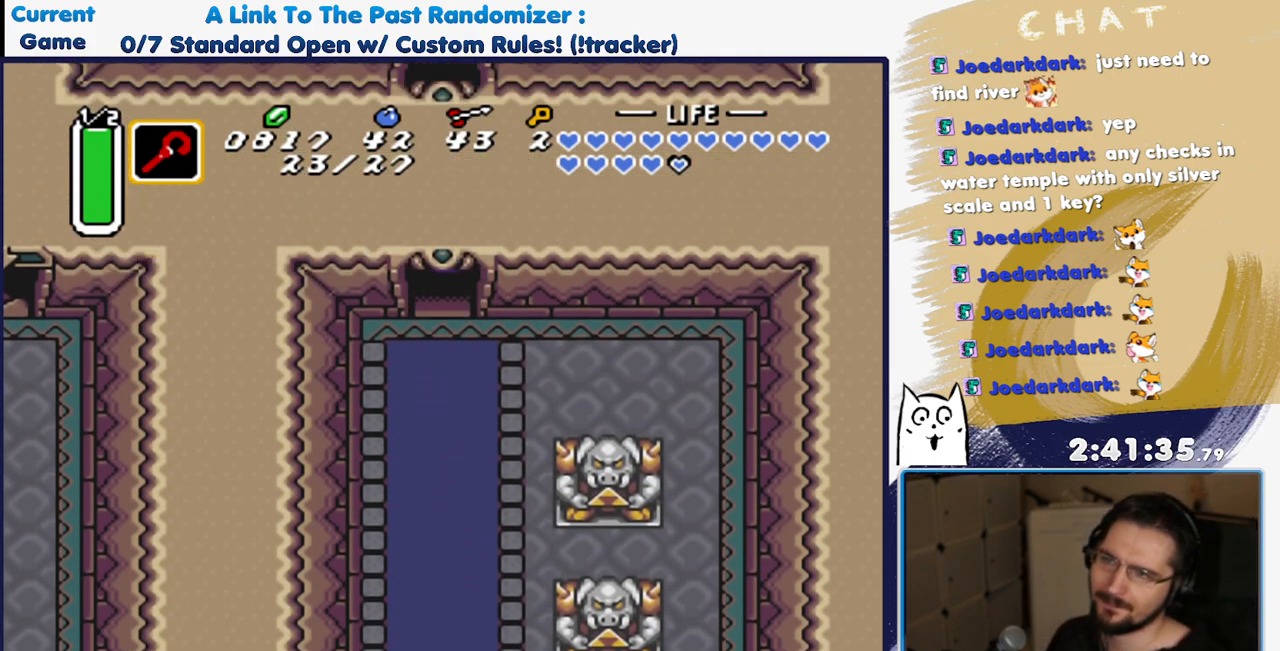
{"dt_ms": 500, "buttons": [], "events": []}
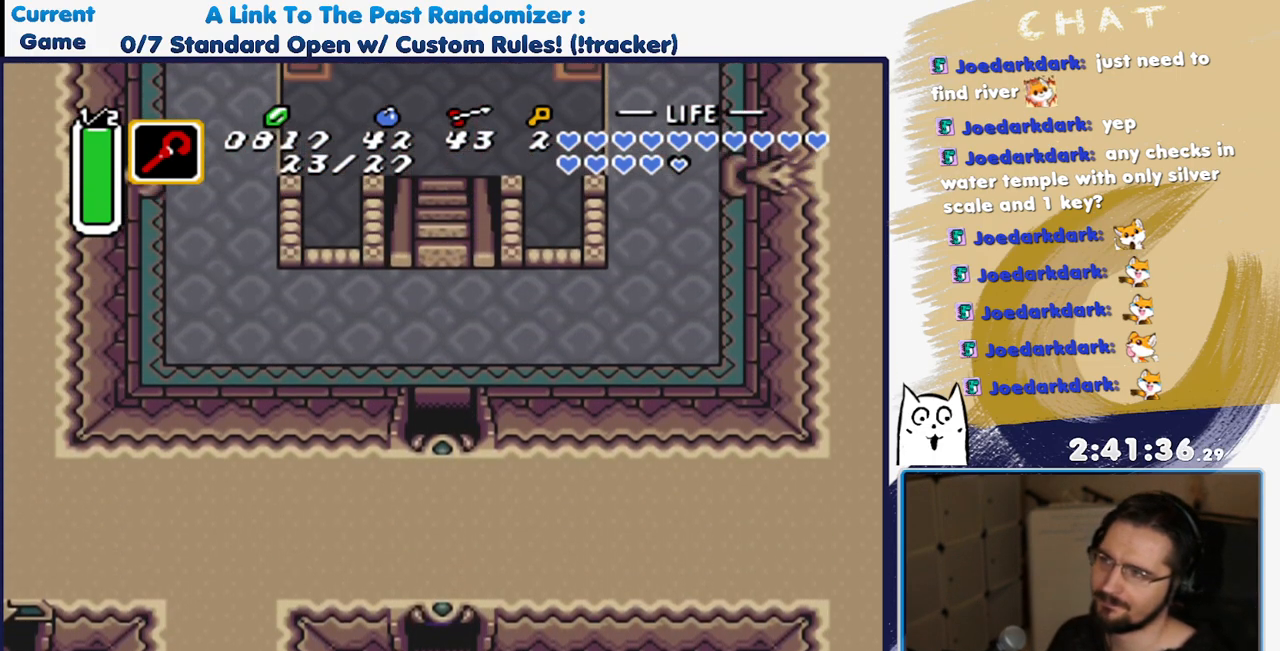
{"dt_ms": 500, "buttons": []}
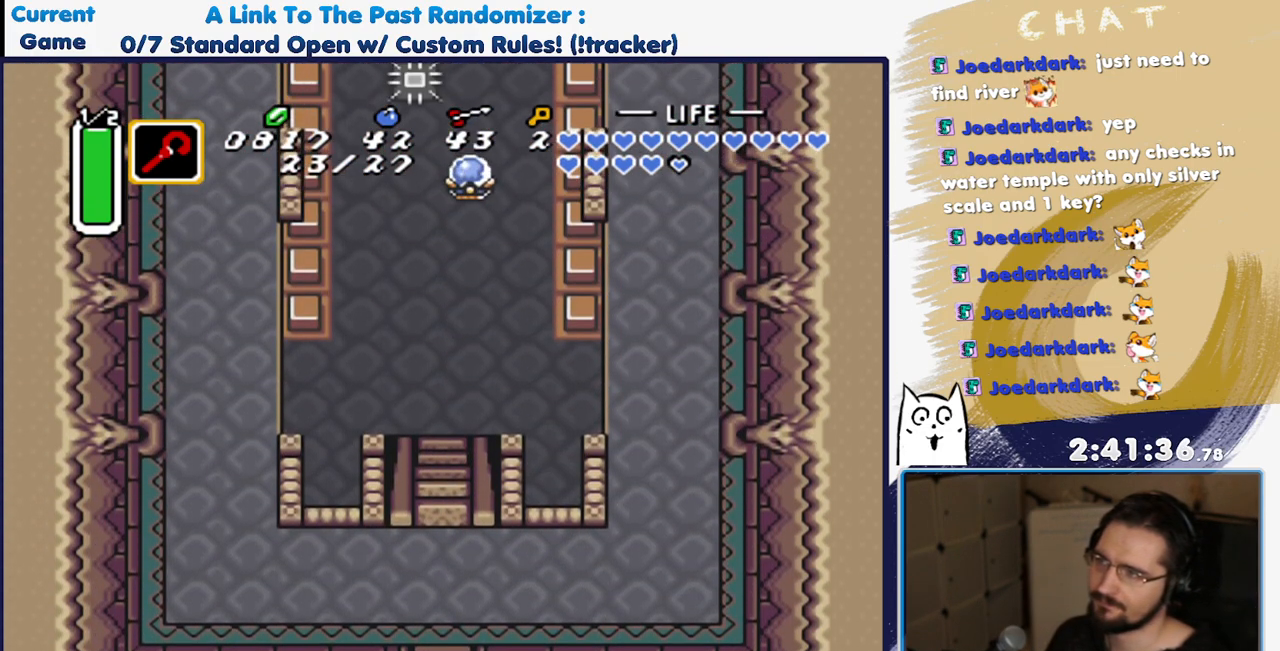
{"dt_ms": 500, "buttons": ["DPAD_LEFT"], "events": [[167, "DPAD_UP", "down"], [367, "DPAD_LEFT", "down"], [417, "DPAD_UP", "up"]]}
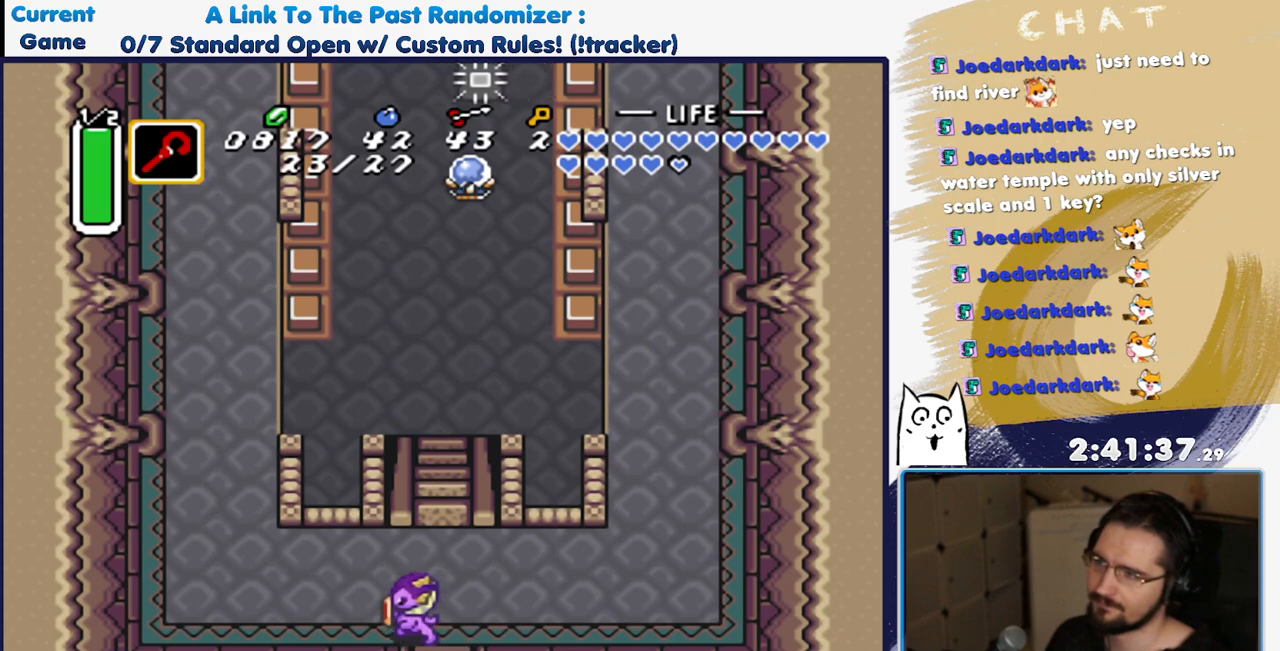
{"dt_ms": 500, "buttons": ["DPAD_UP", "DPAD_LEFT"], "events": [[467, "DPAD_UP", "down"]]}
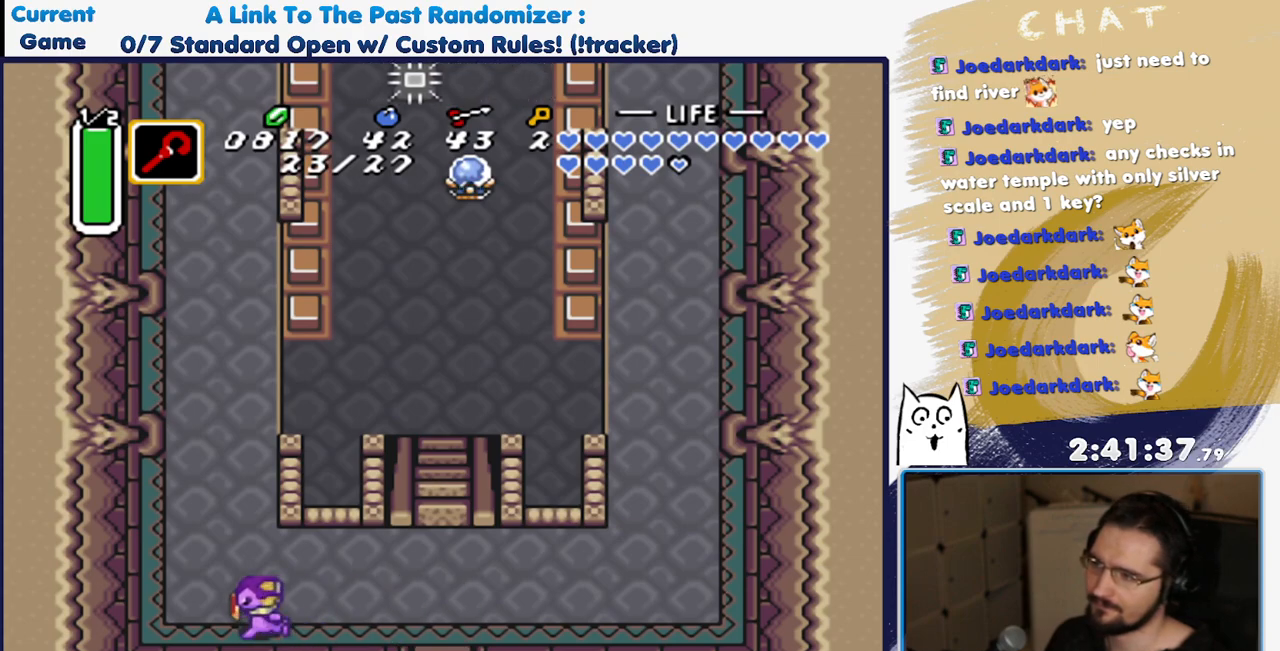
{"dt_ms": 500, "buttons": ["A"], "events": [[17, "DPAD_LEFT", "up"], [33, "A", "down"], [100, "DPAD_UP", "up"]]}
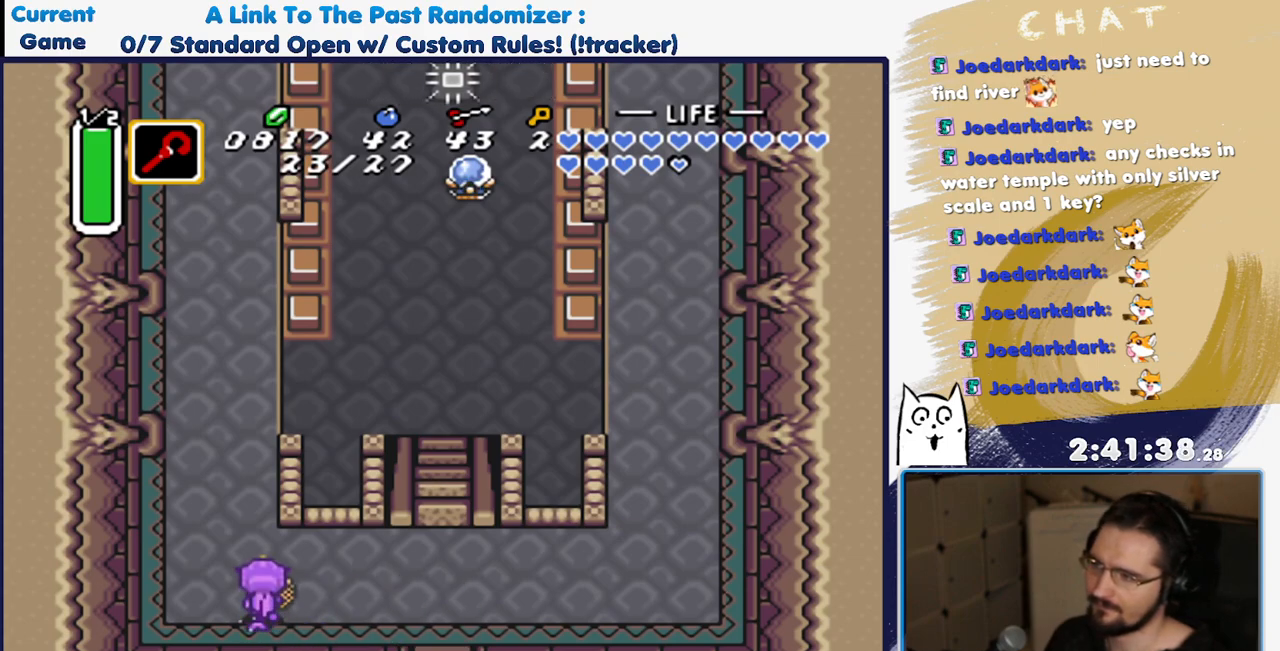
{"dt_ms": 500, "buttons": ["DPAD_UP"], "events": [[267, "A", "up"], [333, "DPAD_UP", "down"]]}
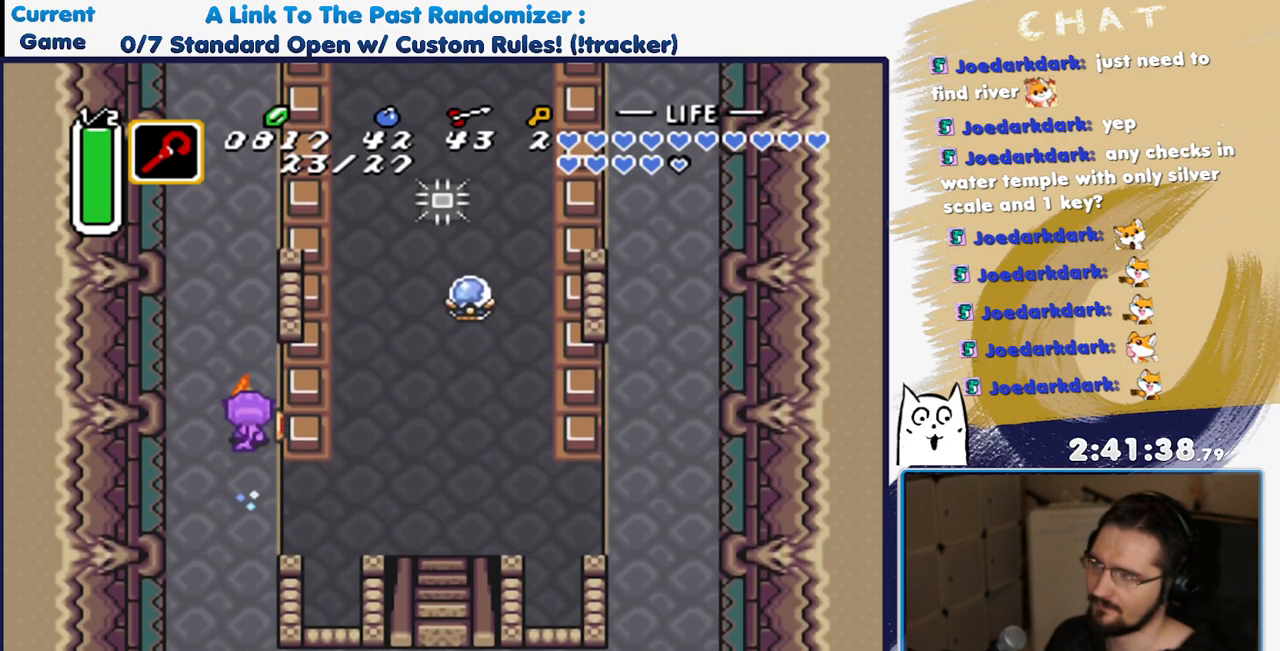
{"dt_ms": 500, "buttons": [], "events": [[50, "DPAD_UP", "up"]]}
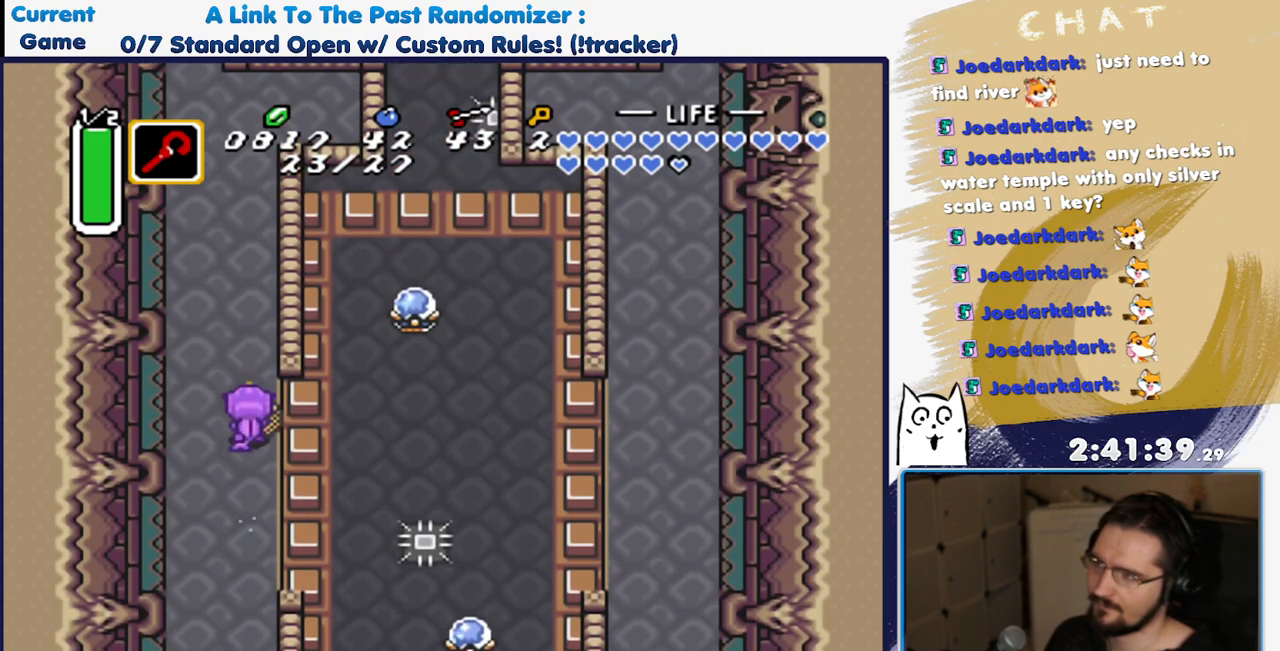
{"dt_ms": 500, "buttons": [], "events": []}
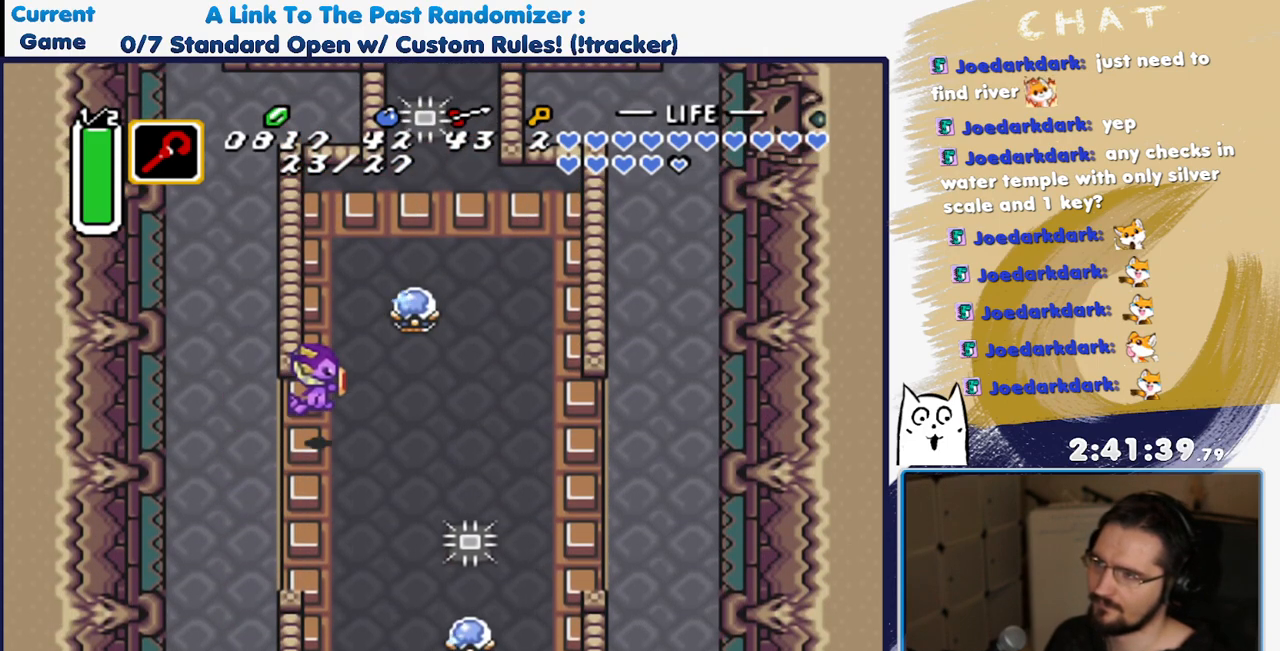
{"dt_ms": 500, "buttons": ["DPAD_UP"], "events": [[333, "DPAD_UP", "down"]]}
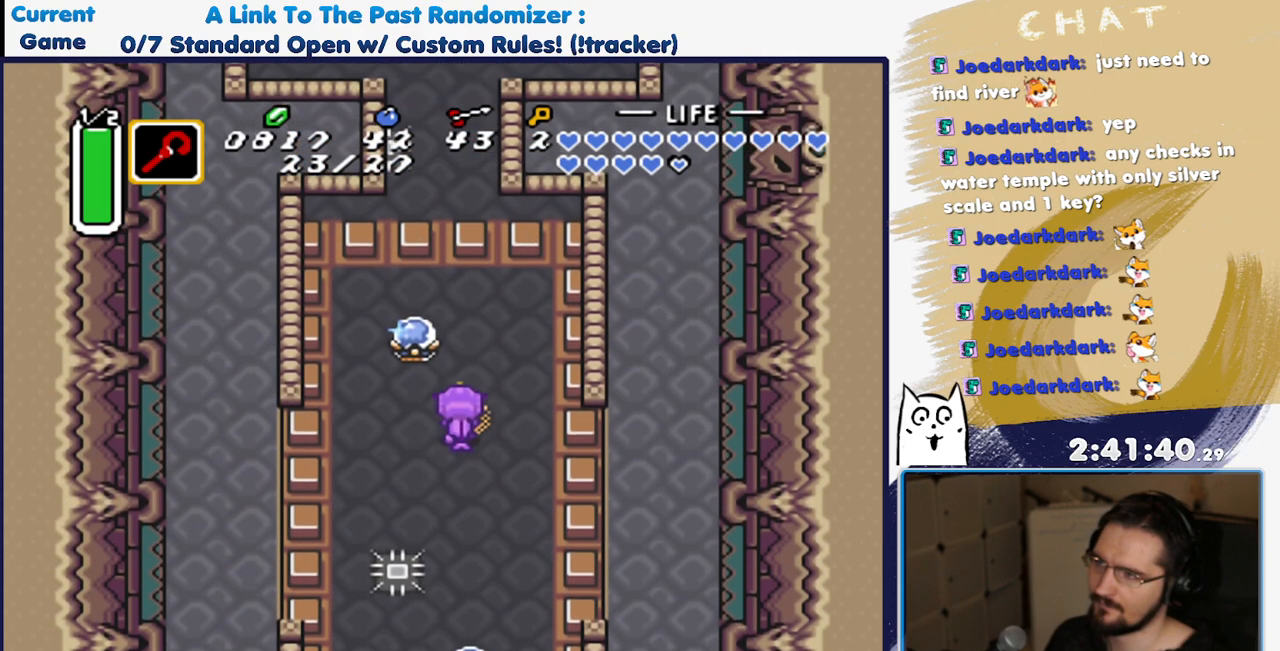
{"dt_ms": 500, "buttons": ["DPAD_UP"], "events": [[367, "DPAD_LEFT", "down"], [417, "DPAD_LEFT", "up"]]}
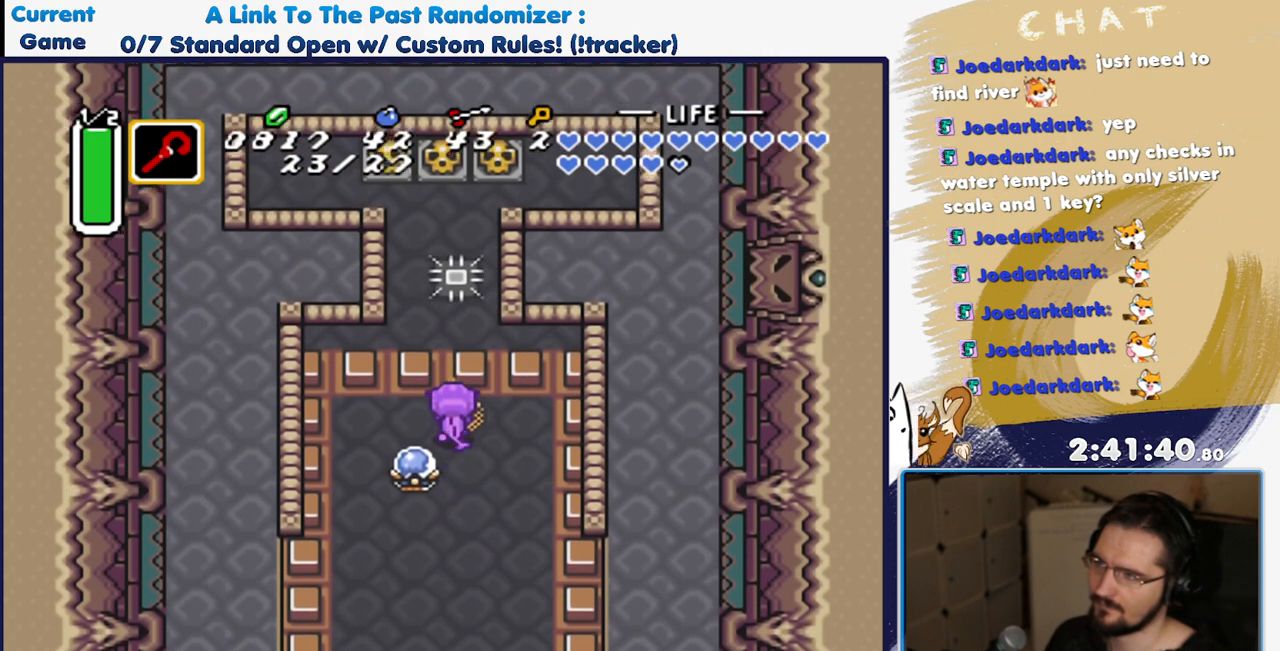
{"dt_ms": 500, "buttons": ["DPAD_UP", "START"], "events": [[33, "DPAD_LEFT", "down"], [83, "DPAD_UP", "up"], [133, "DPAD_DOWN", "down"], [150, "DPAD_LEFT", "up"], [183, "B", "down"], [250, "DPAD_DOWN", "up"], [350, "START", "down"], [367, "B", "up"], [500, "DPAD_UP", "down"]]}
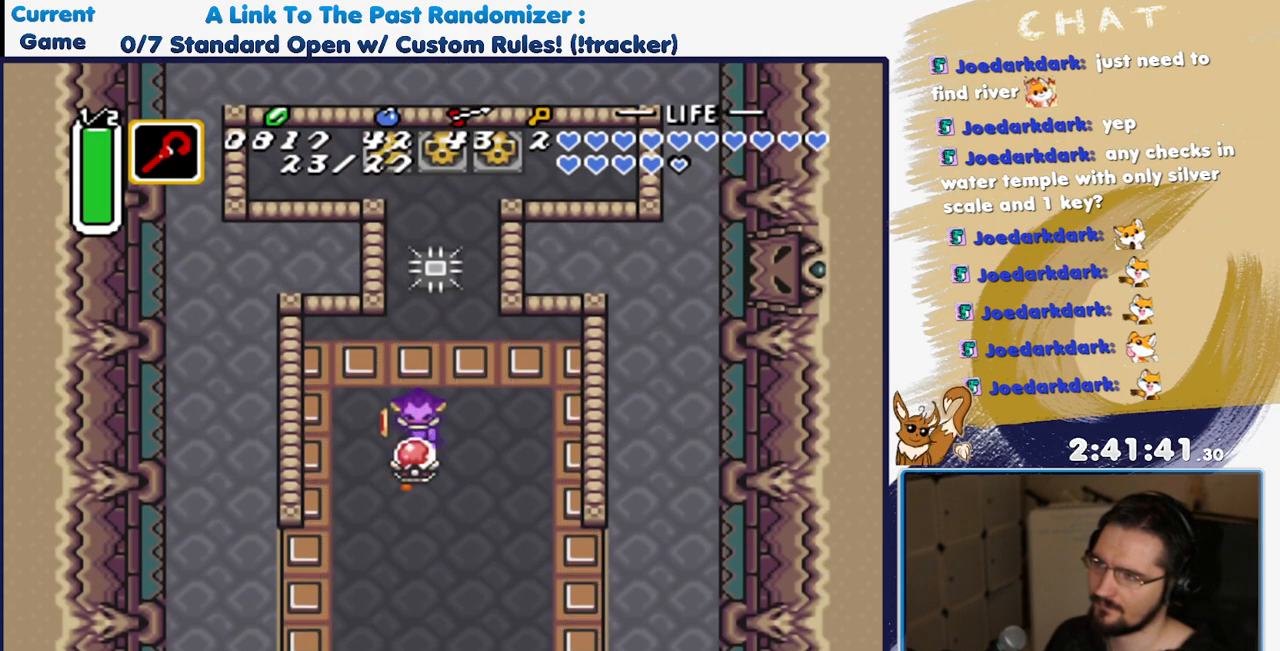
{"dt_ms": 500, "buttons": ["DPAD_UP"], "events": [[167, "START", "up"], [217, "DPAD_DOWN", "down"], [250, "DPAD_LEFT", "down"], [283, "DPAD_DOWN", "up"], [317, "DPAD_LEFT", "up"]]}
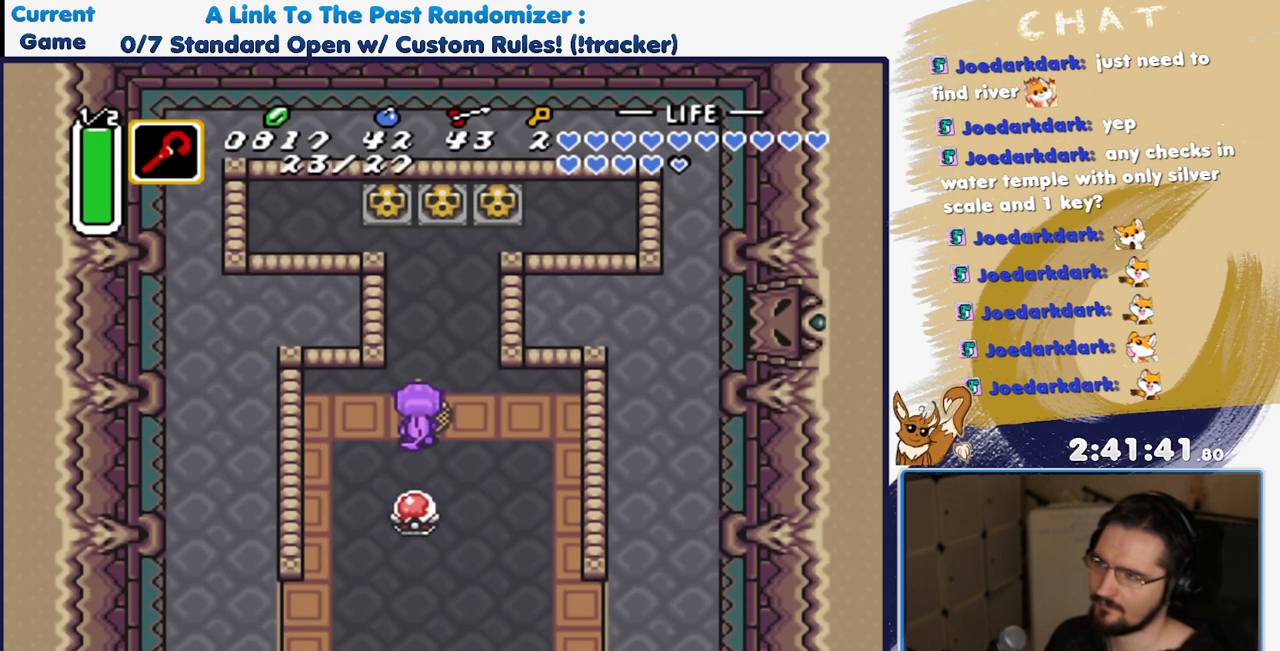
{"dt_ms": 500, "buttons": ["DPAD_UP"], "events": []}
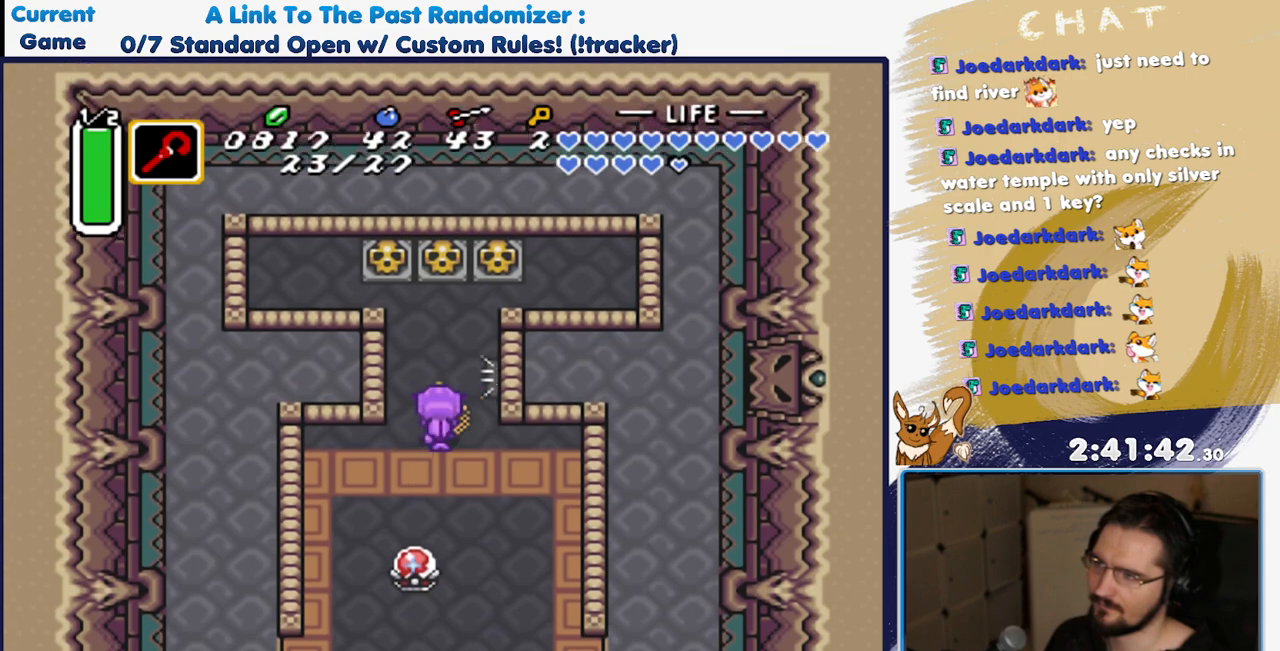
{"dt_ms": 500, "buttons": ["DPAD_UP"], "events": []}
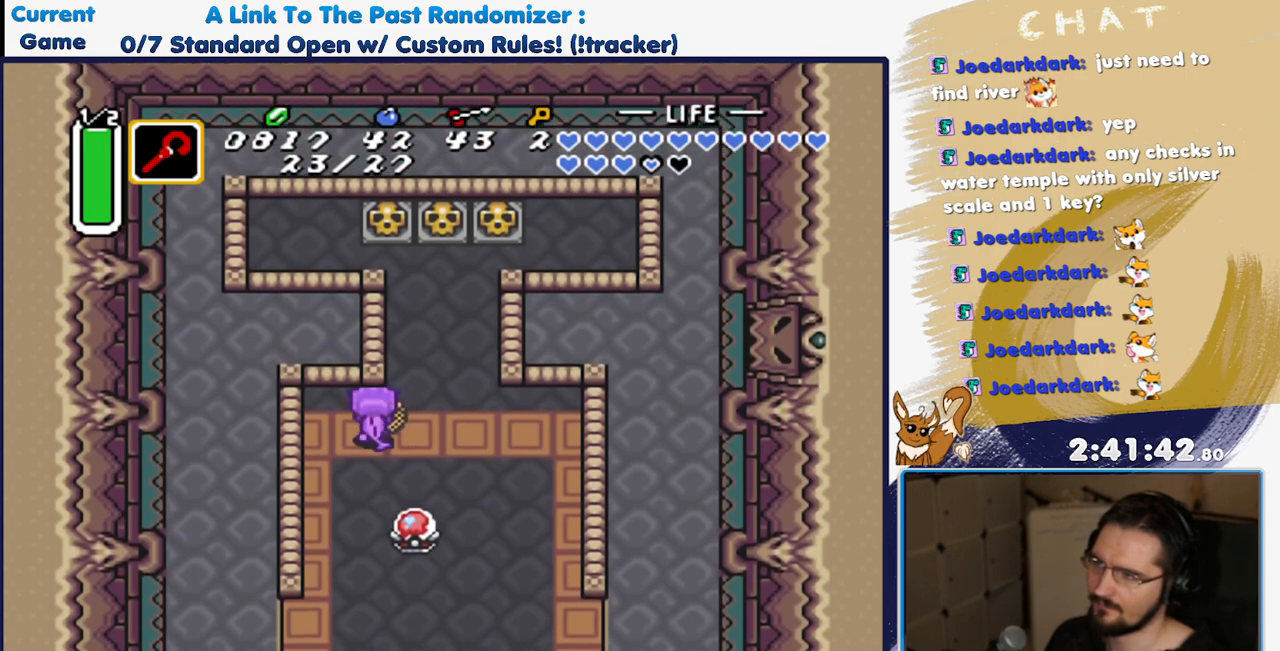
{"dt_ms": 500, "buttons": ["DPAD_UP"], "events": []}
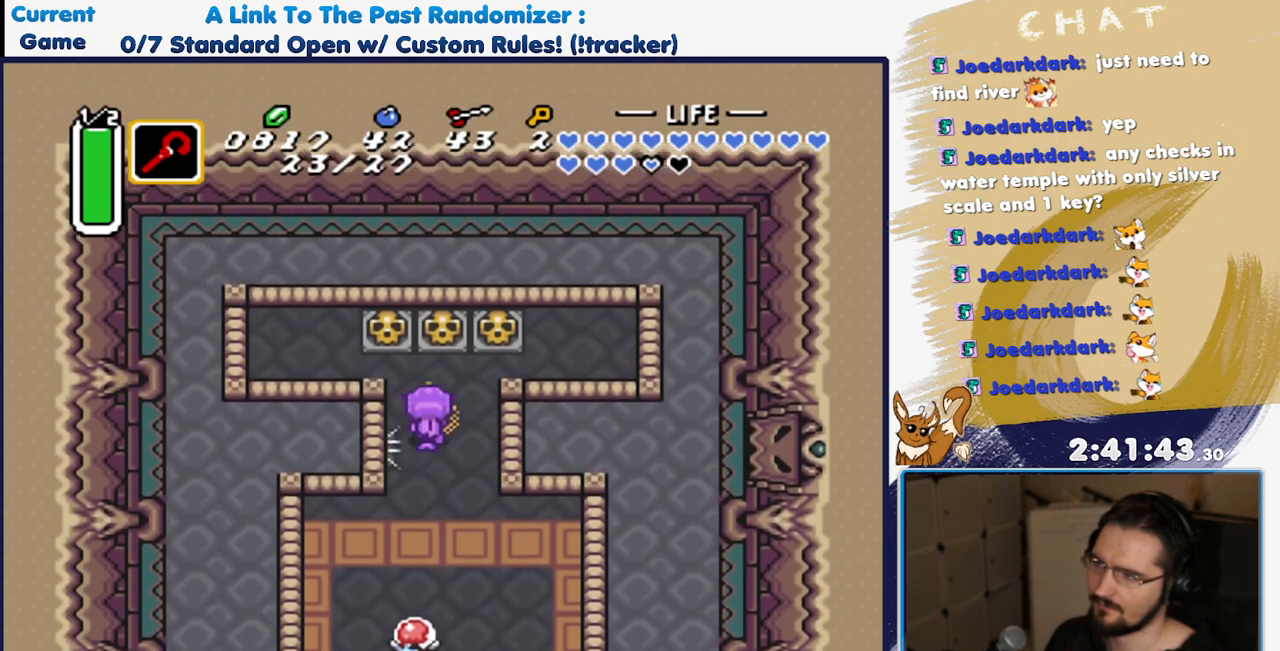
{"dt_ms": 500, "buttons": ["DPAD_UP"], "events": [[217, "A", "down"], [333, "A", "up"]]}